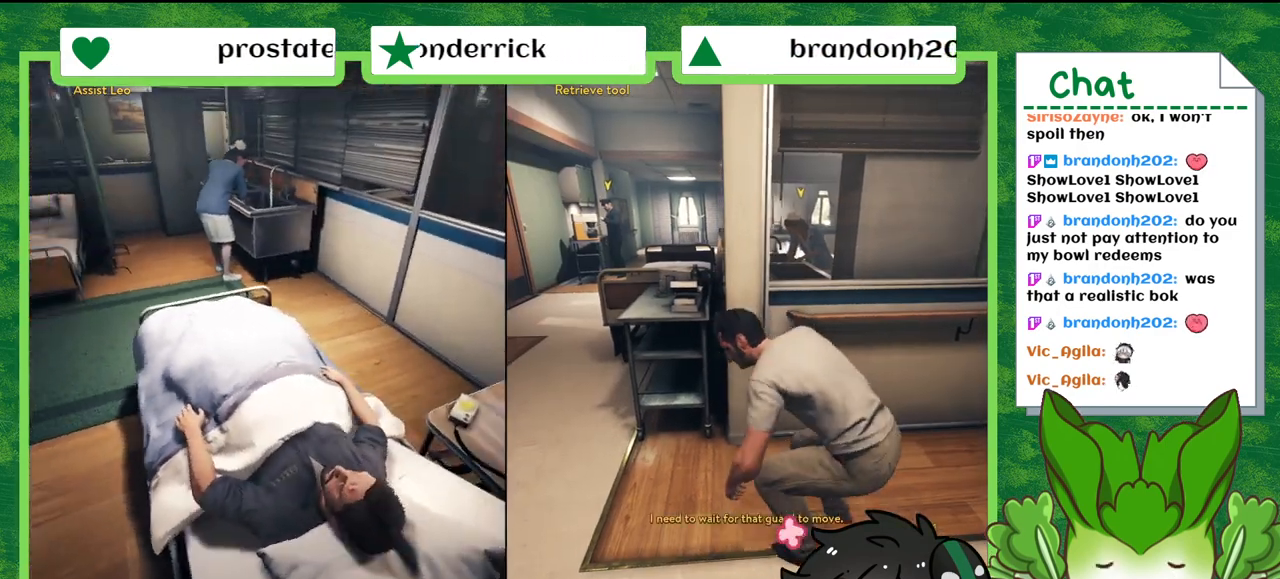
Gameplay with a controller (Nintendo layout); each line is a JSON object with the inputs held at the frame after it. "events" lists button and stick changes between this image and that frame as [ms after this image, input, new state], when the widget could be followed in between. Not read: L2 L3 R2 R3 SELECT Z.
{"buttons": [], "left_stick": "left", "right_stick": "center", "events": [[467, "left_stick", "left"]]}
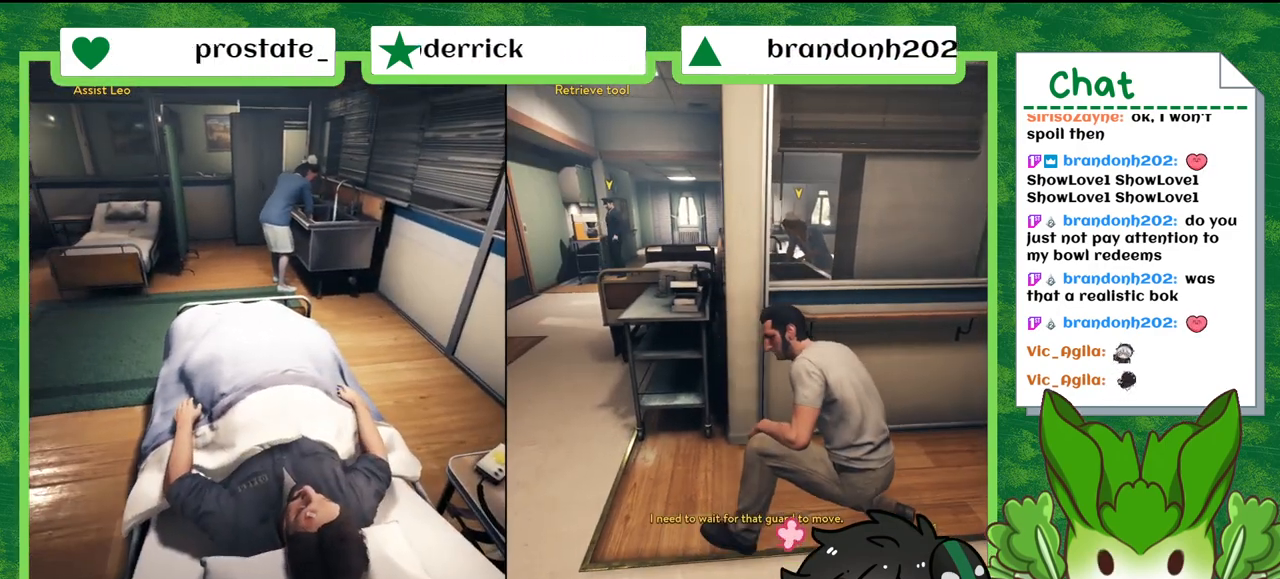
{"buttons": [], "left_stick": "center", "right_stick": "center", "events": [[200, "left_stick", "center"]]}
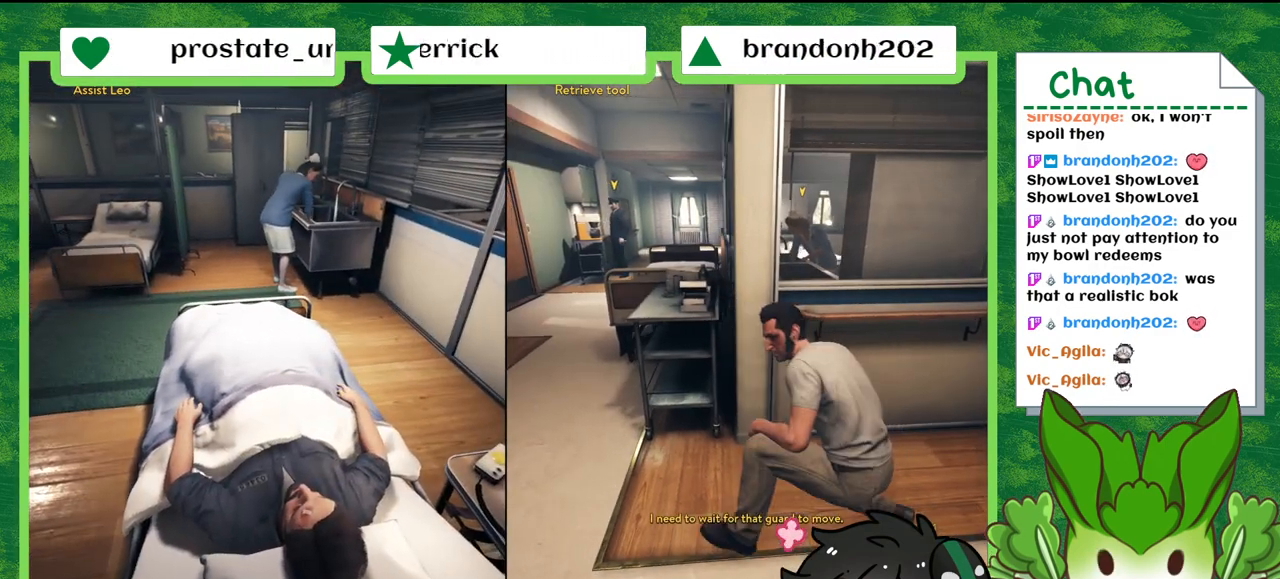
{"buttons": [], "left_stick": "center", "right_stick": "center", "events": []}
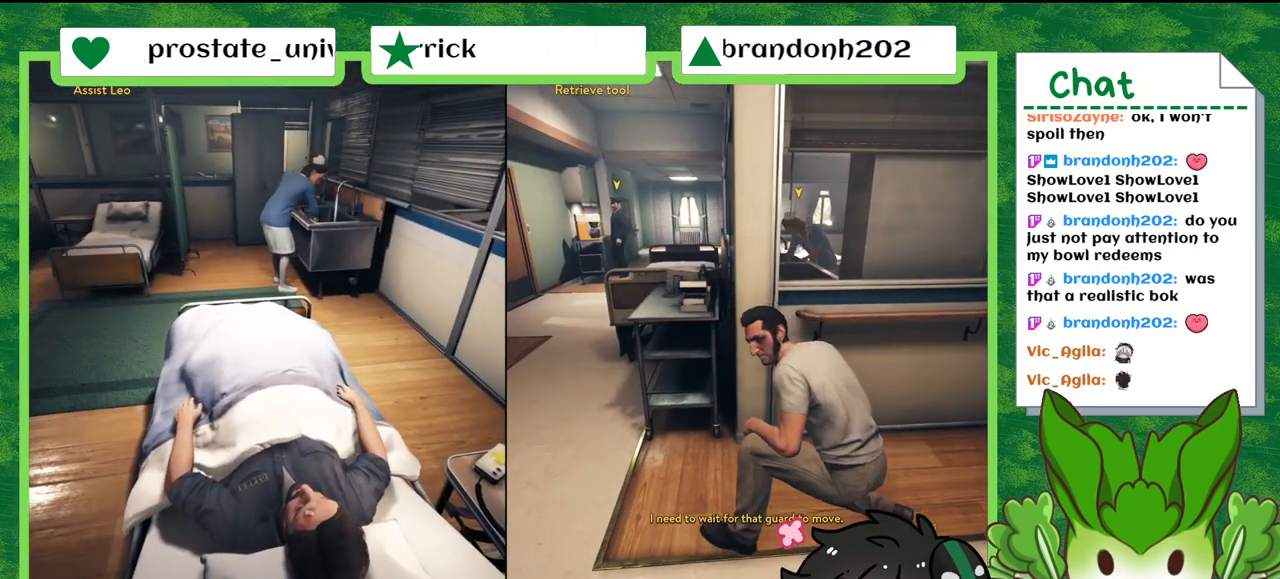
{"buttons": [], "left_stick": "center", "right_stick": "center", "events": [[33, "left_stick", "left"], [334, "left_stick", "center"]]}
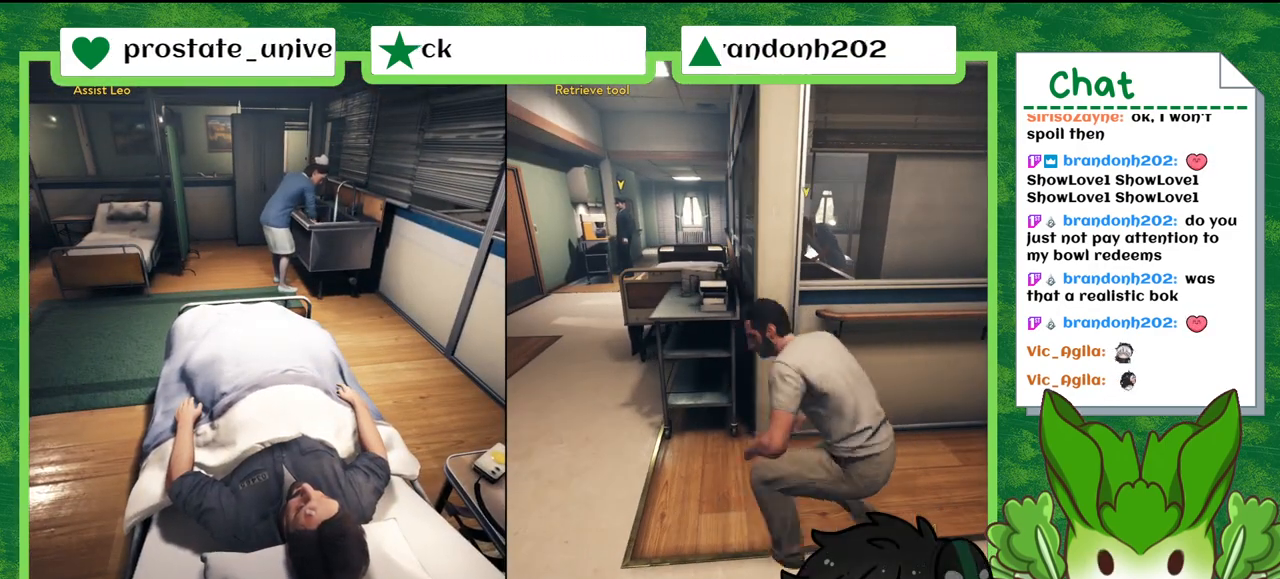
{"buttons": [], "left_stick": "center", "right_stick": "center", "events": []}
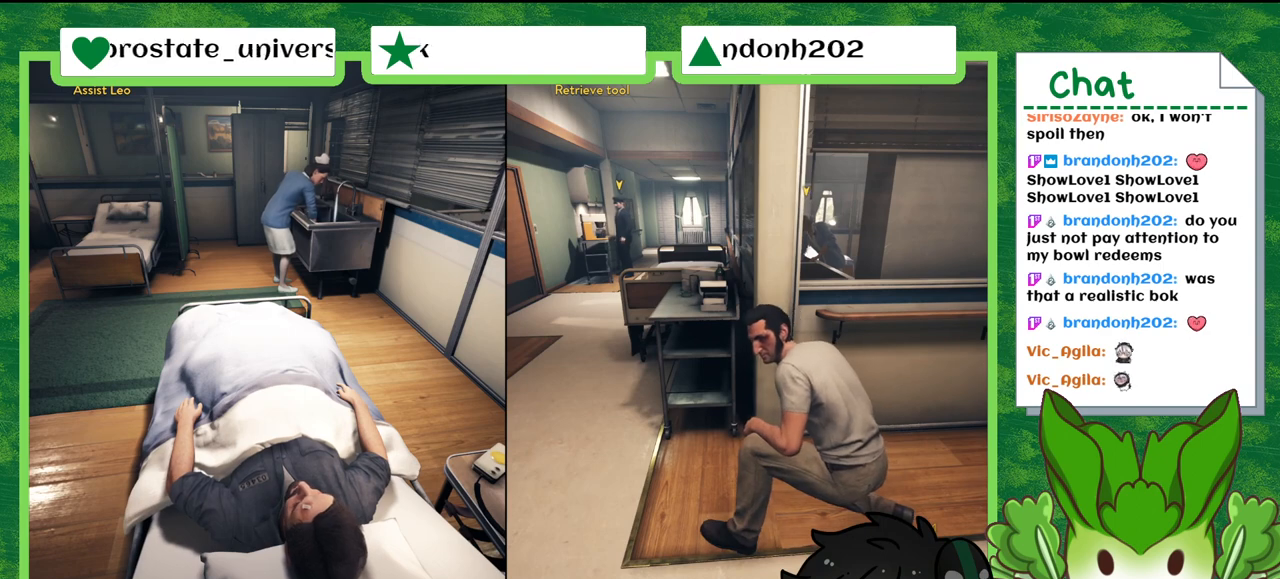
{"buttons": [], "left_stick": "center", "right_stick": "center", "events": []}
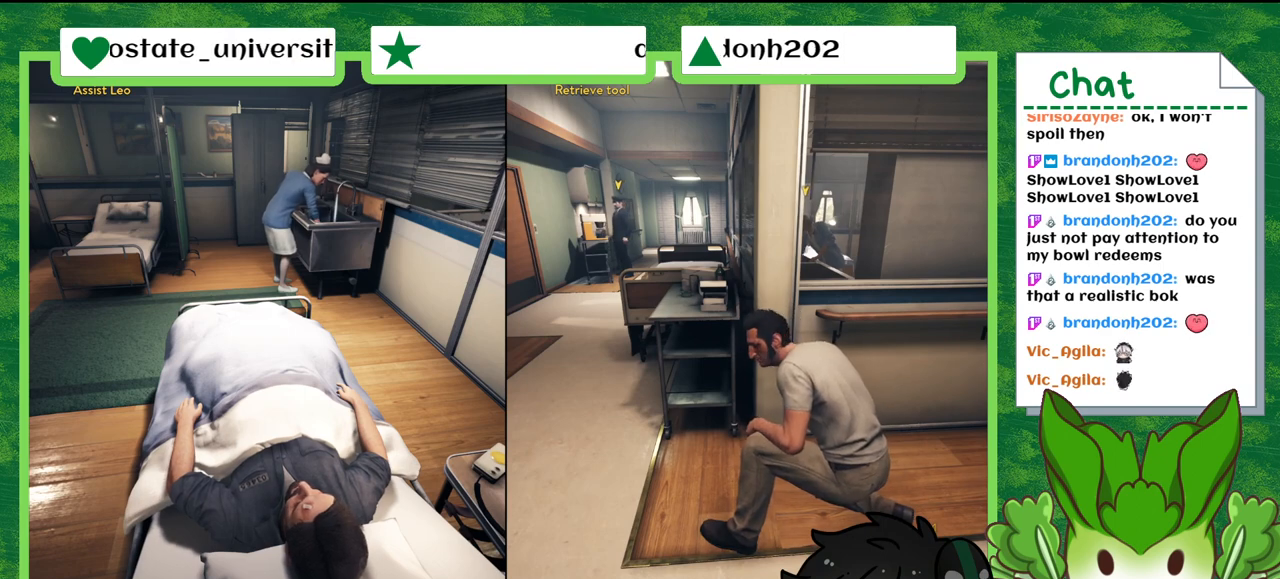
{"buttons": [], "left_stick": "center", "right_stick": "center", "events": []}
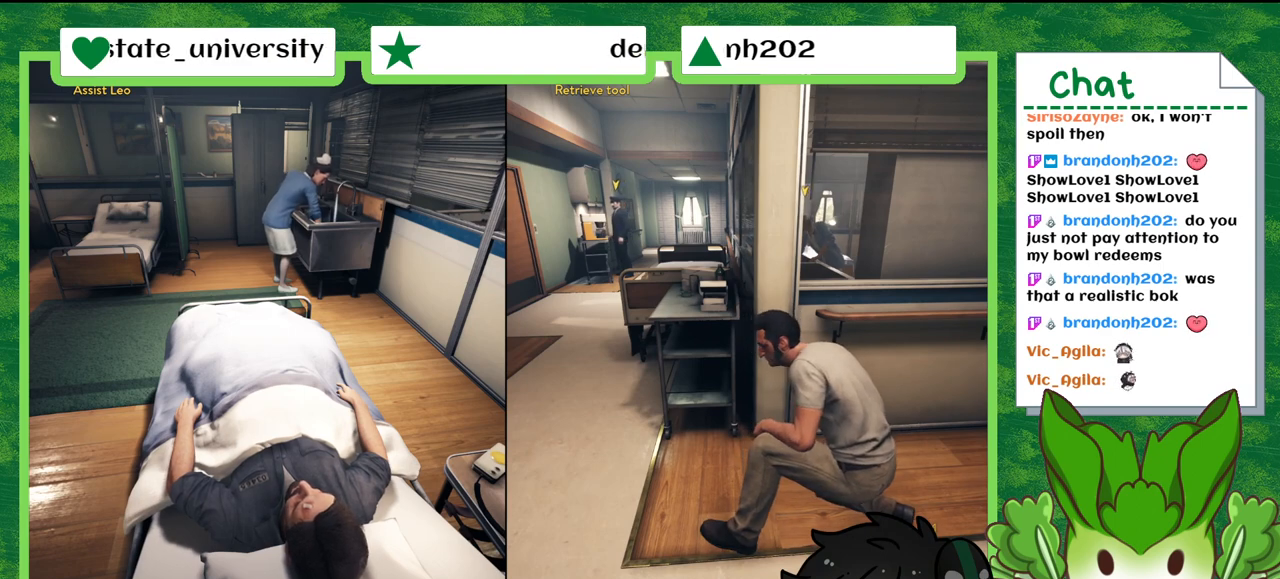
{"buttons": [], "left_stick": "center", "right_stick": "center", "events": []}
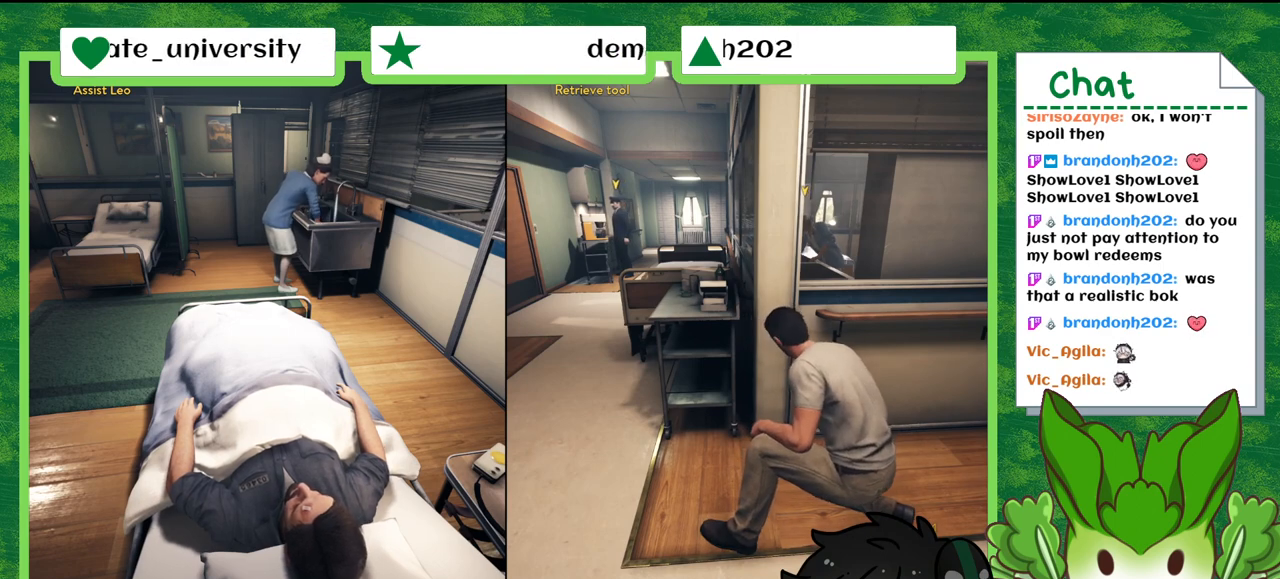
{"buttons": [], "left_stick": "center", "right_stick": "down", "events": [[467, "right_stick", "down"]]}
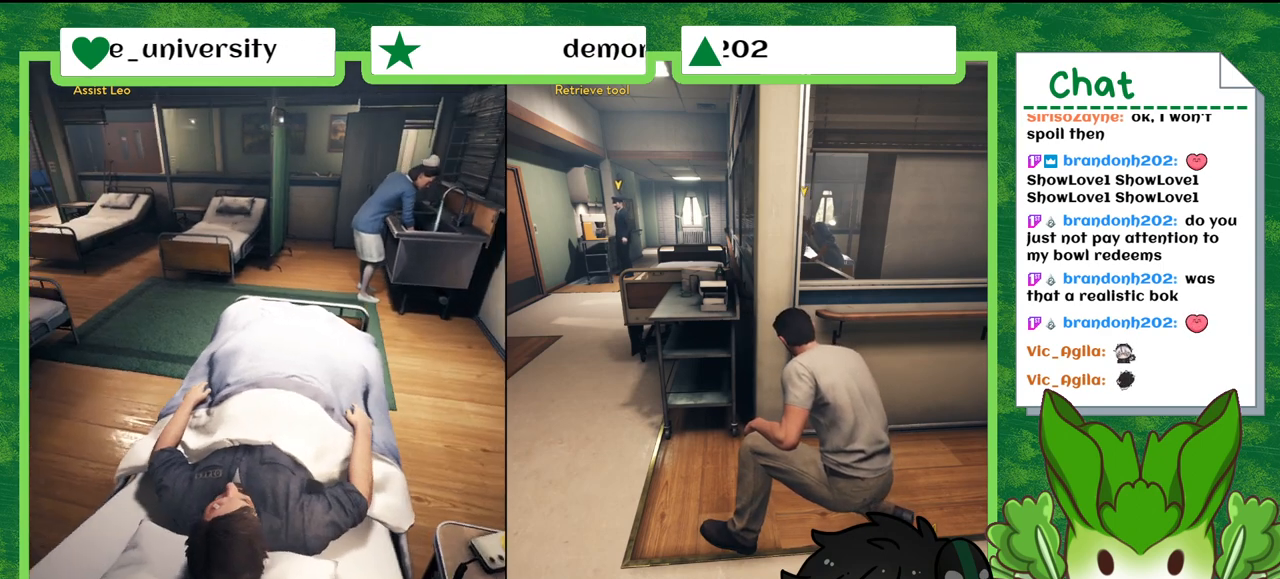
{"buttons": [], "left_stick": "center", "right_stick": "center", "events": [[167, "right_stick", "center"]]}
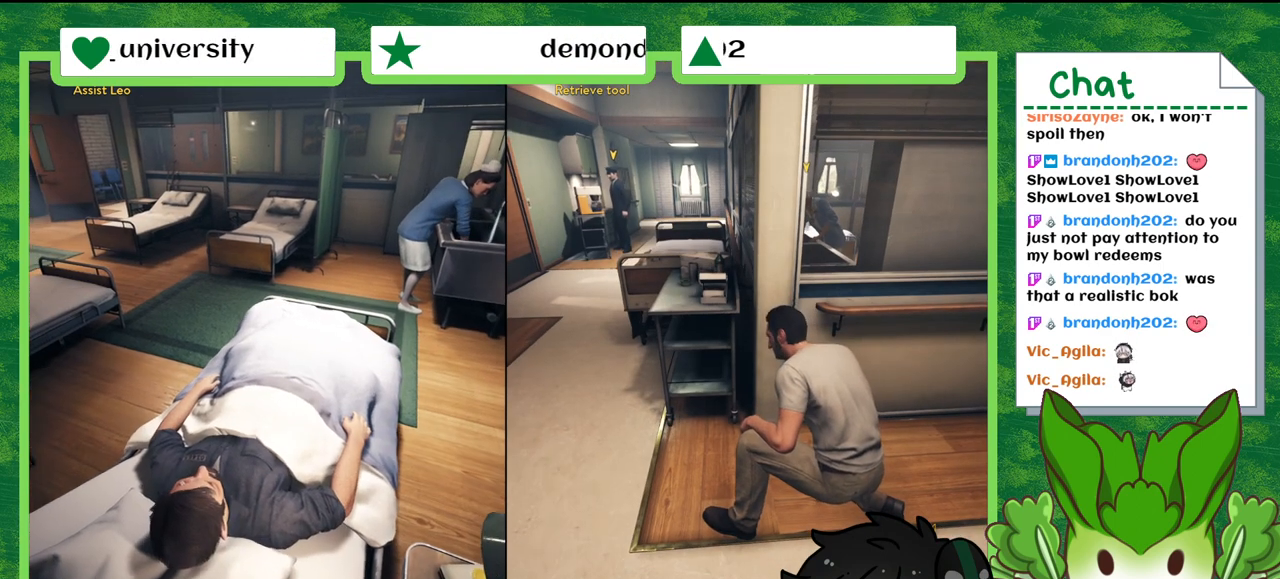
{"buttons": [], "left_stick": "center", "right_stick": "center", "events": []}
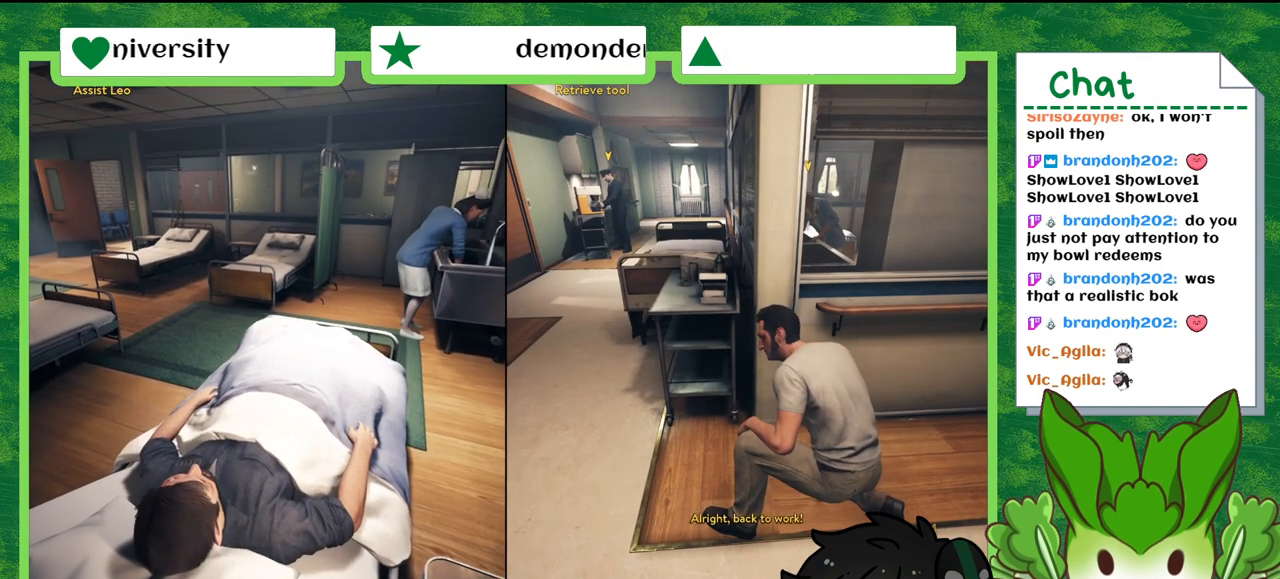
{"buttons": [], "left_stick": "center", "right_stick": "center", "events": []}
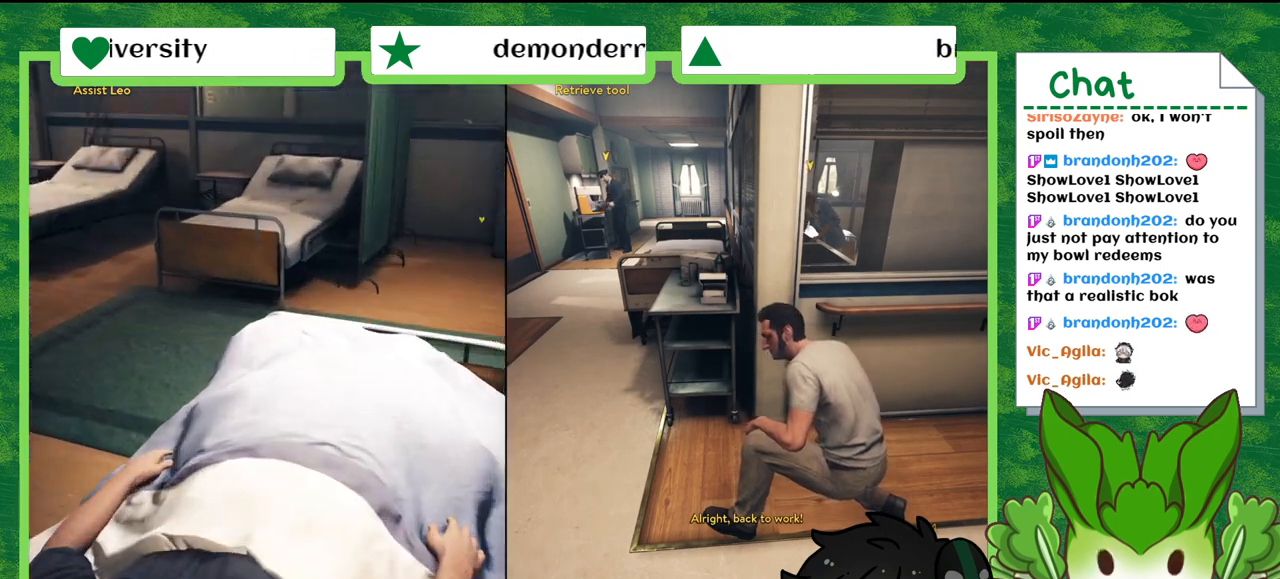
{"buttons": [], "left_stick": "center", "right_stick": "center", "events": []}
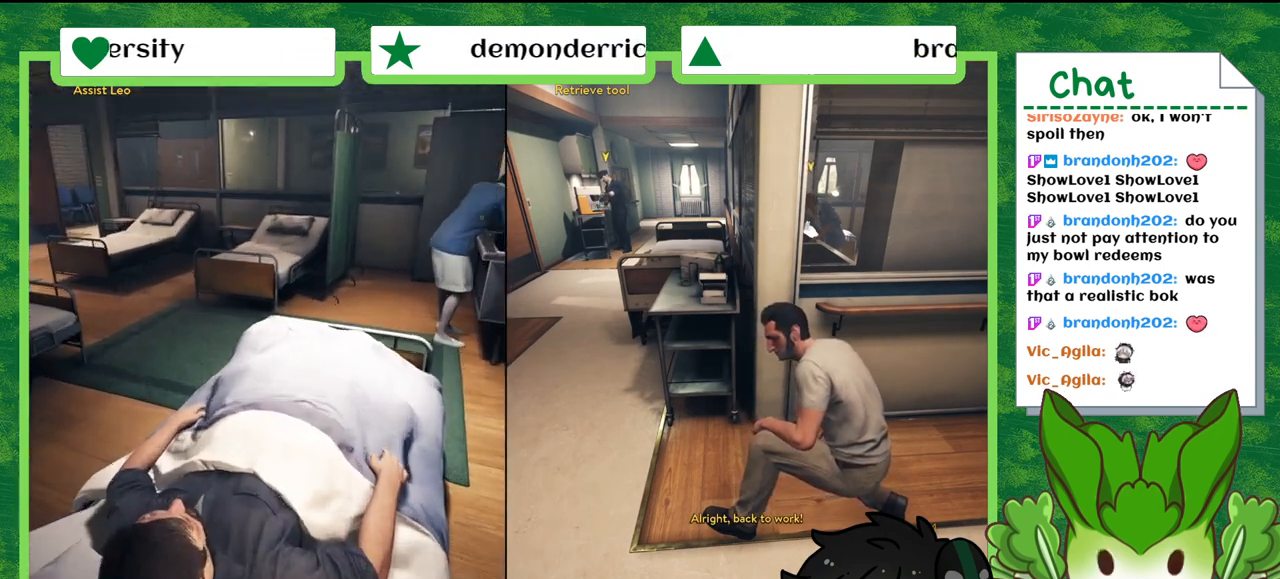
{"buttons": [], "left_stick": "center", "right_stick": "center", "events": []}
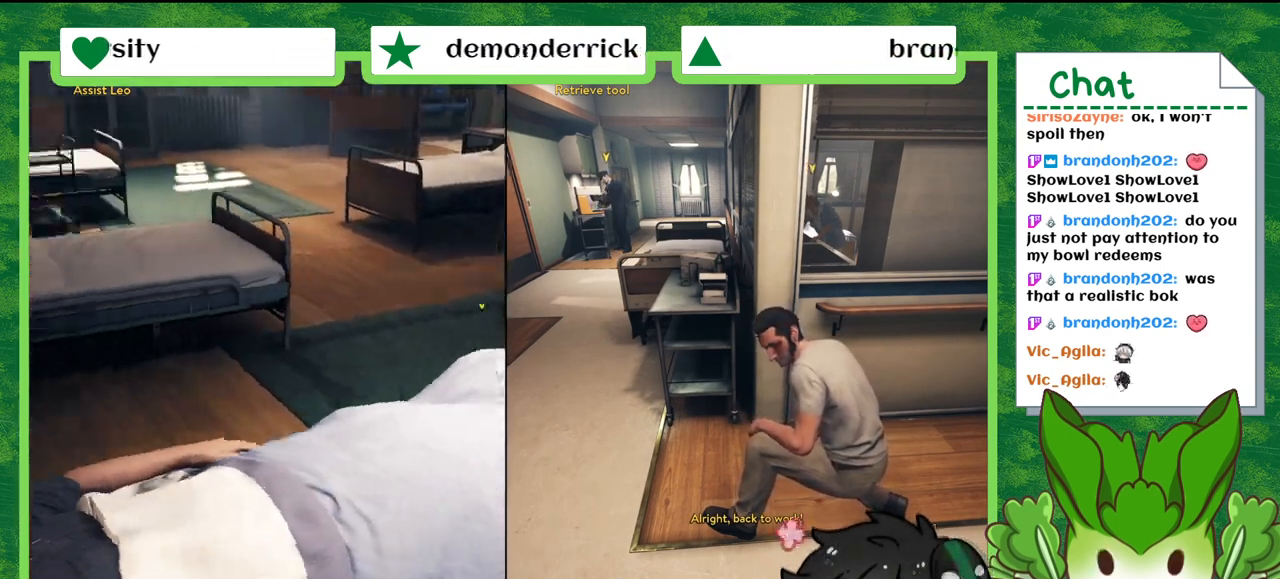
{"buttons": [], "left_stick": "center", "right_stick": "center", "events": []}
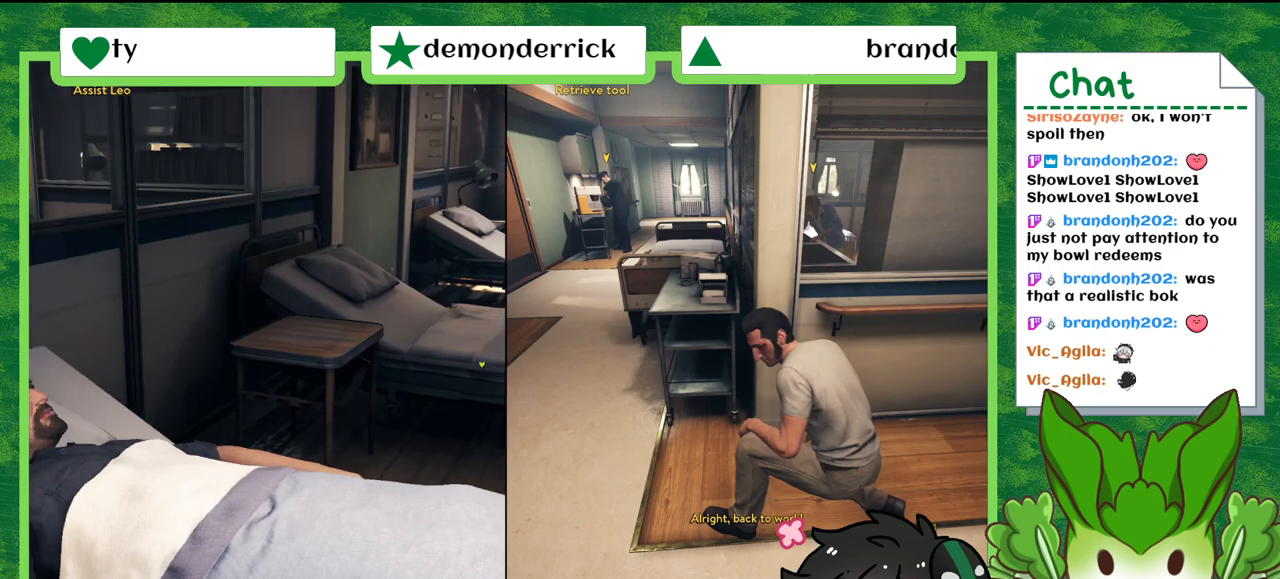
{"buttons": [], "left_stick": "center", "right_stick": "center", "events": []}
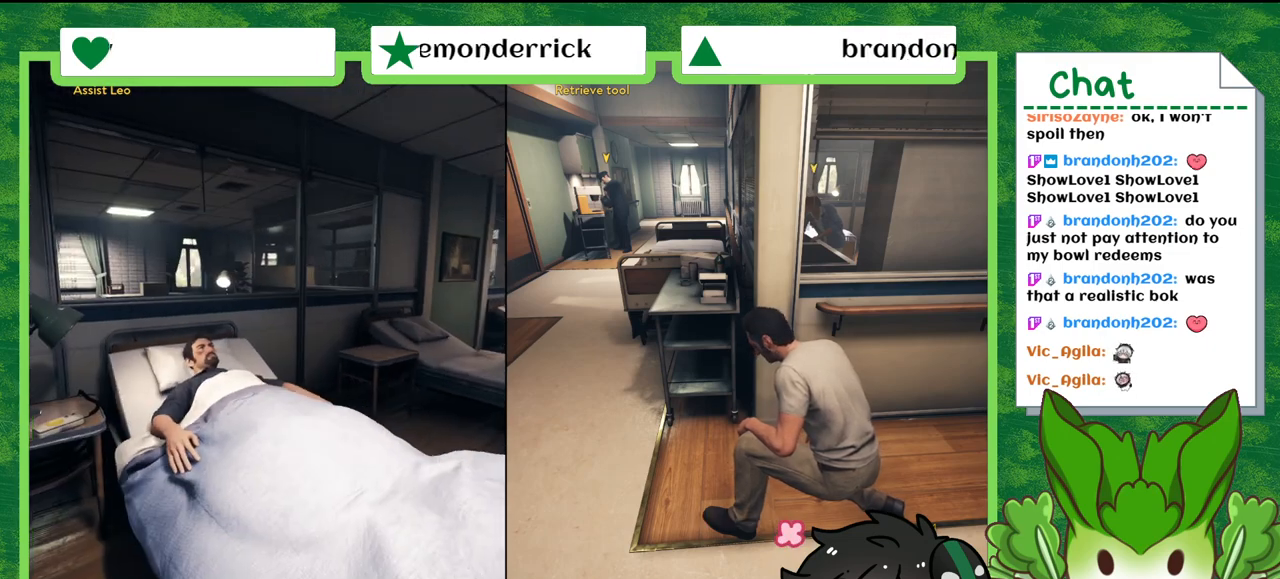
{"buttons": [], "left_stick": "center", "right_stick": "left", "events": [[367, "right_stick", "left"]]}
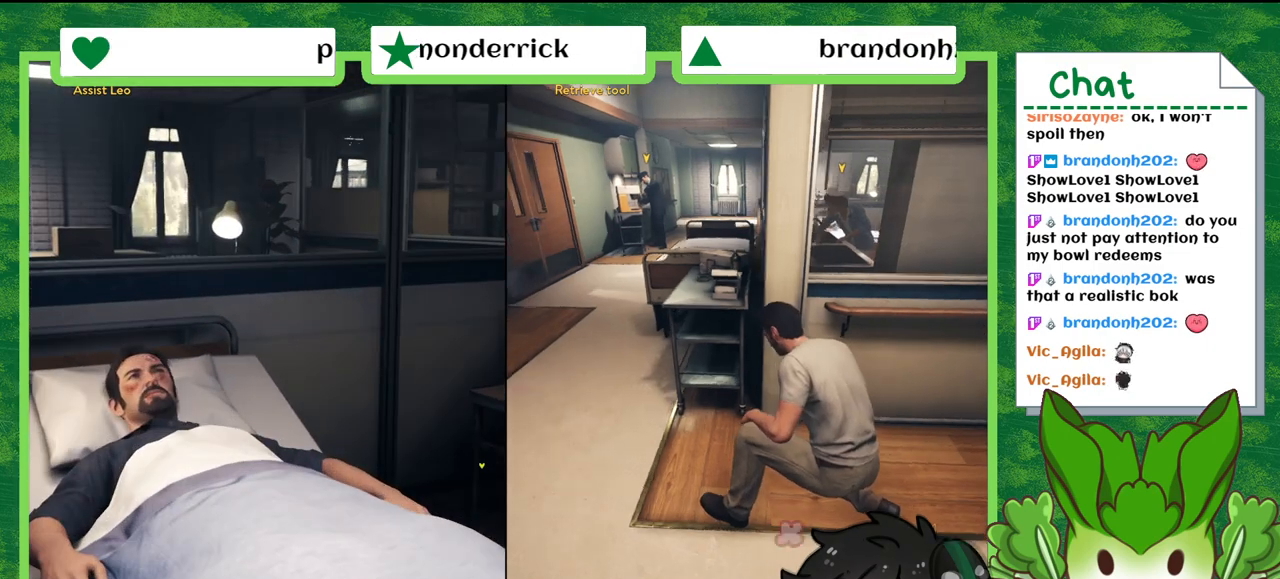
{"buttons": [], "left_stick": "center", "right_stick": "center", "events": [[100, "right_stick", "center"]]}
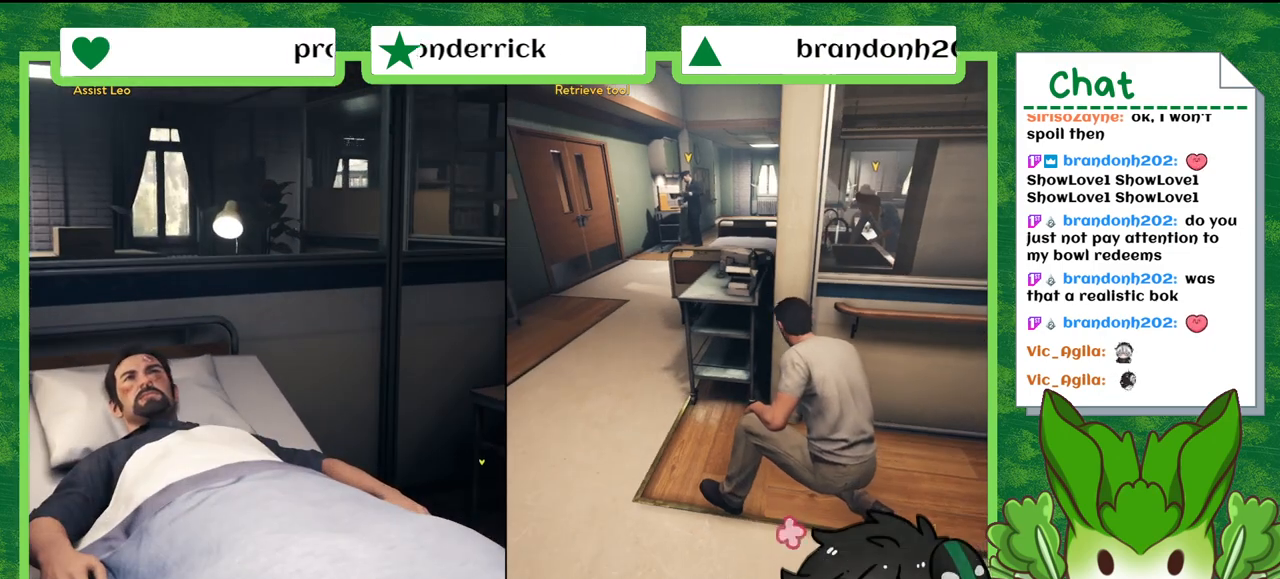
{"buttons": [], "left_stick": "center", "right_stick": "center", "events": []}
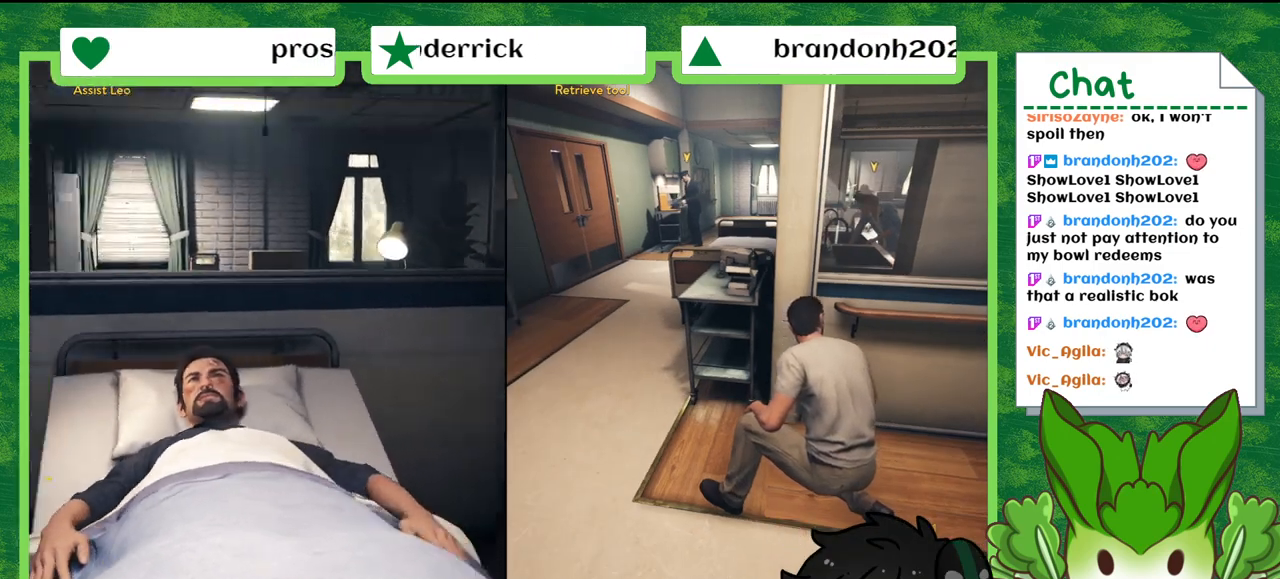
{"buttons": [], "left_stick": "center", "right_stick": "center", "events": []}
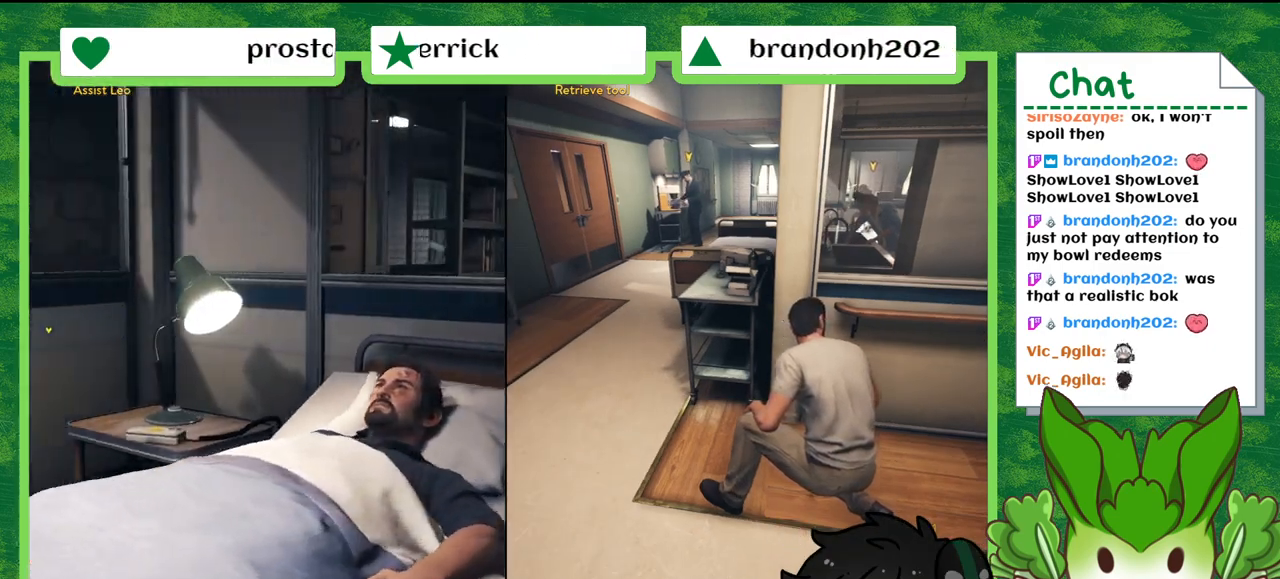
{"buttons": [], "left_stick": "center", "right_stick": "center", "events": []}
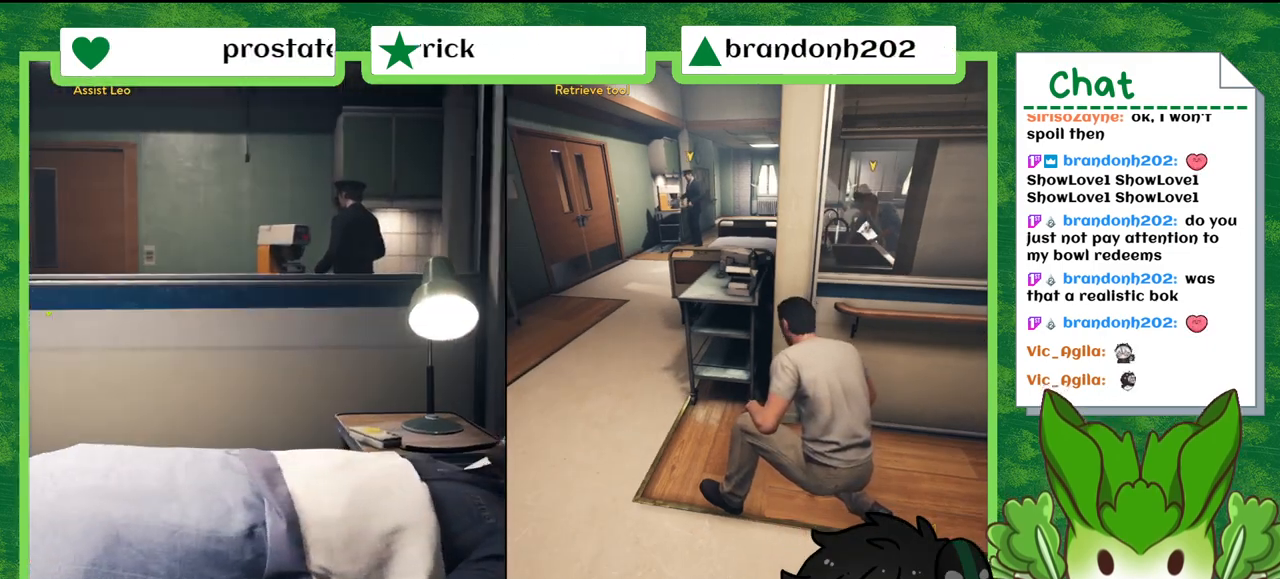
{"buttons": [], "left_stick": "center", "right_stick": "center", "events": []}
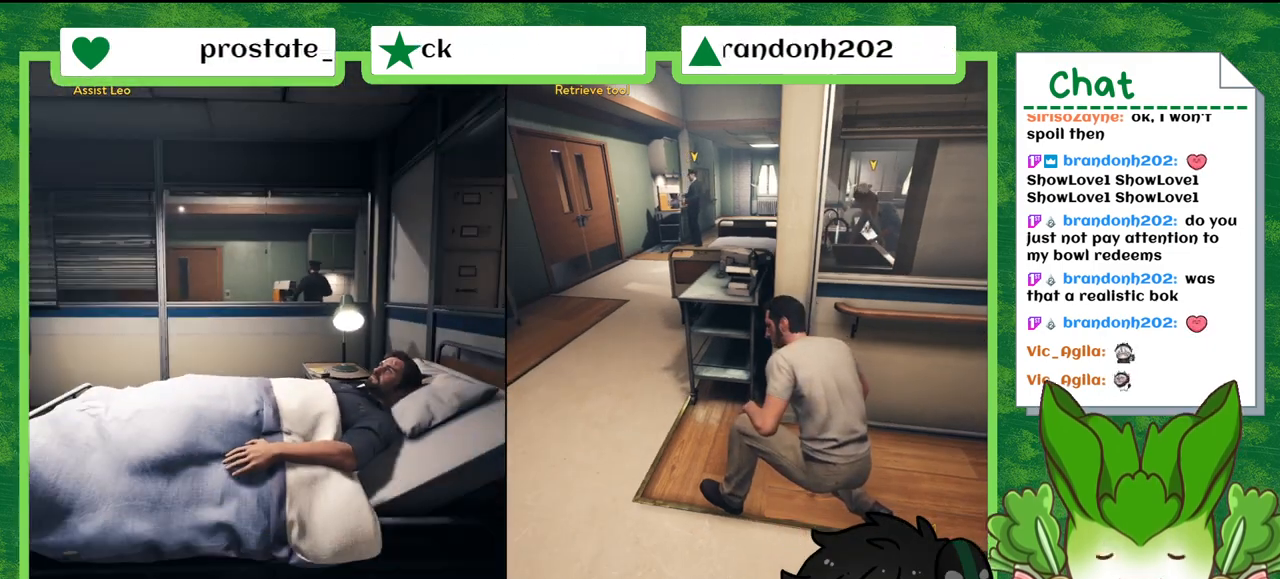
{"buttons": [], "left_stick": "center", "right_stick": "center", "events": []}
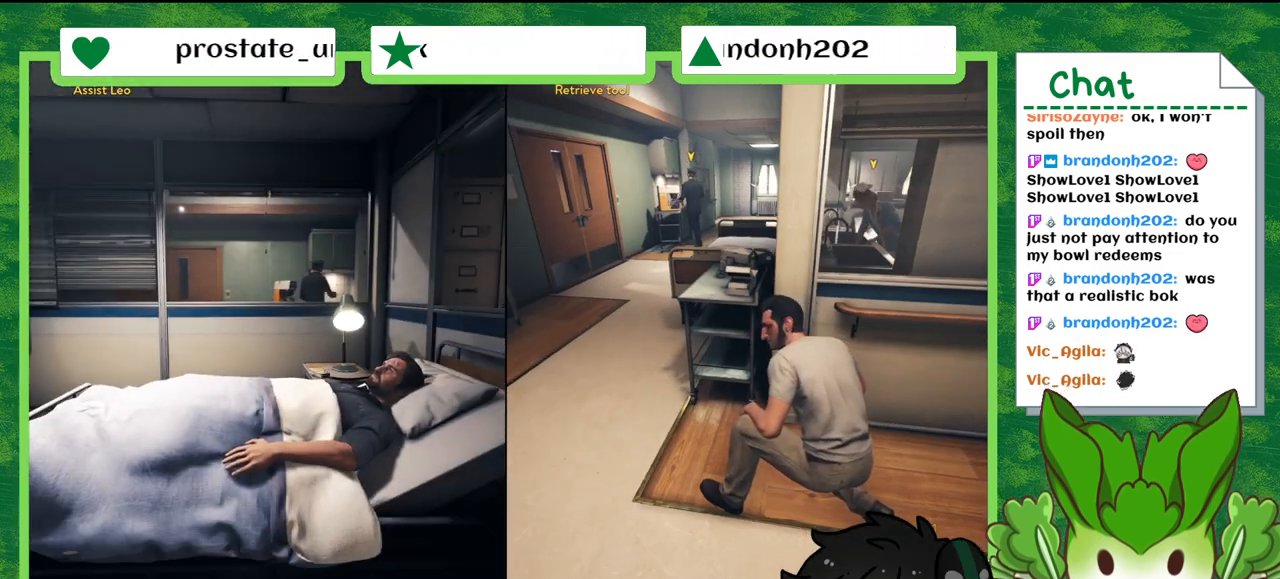
{"buttons": [], "left_stick": "center", "right_stick": "center", "events": []}
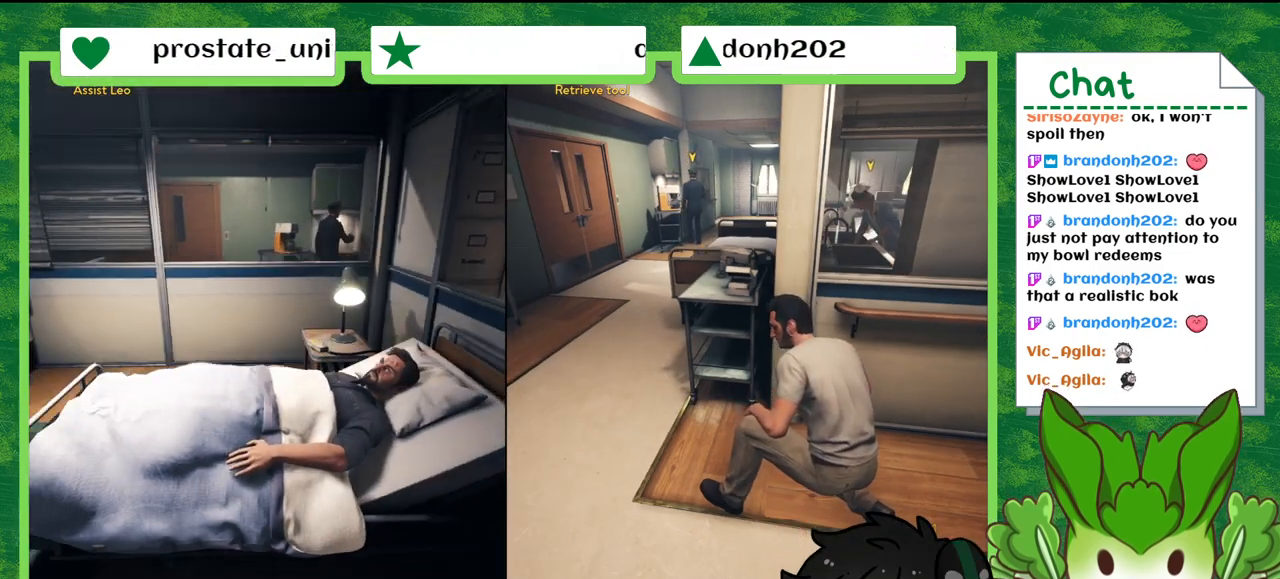
{"buttons": [], "left_stick": "center", "right_stick": "right", "events": [[467, "right_stick", "right"]]}
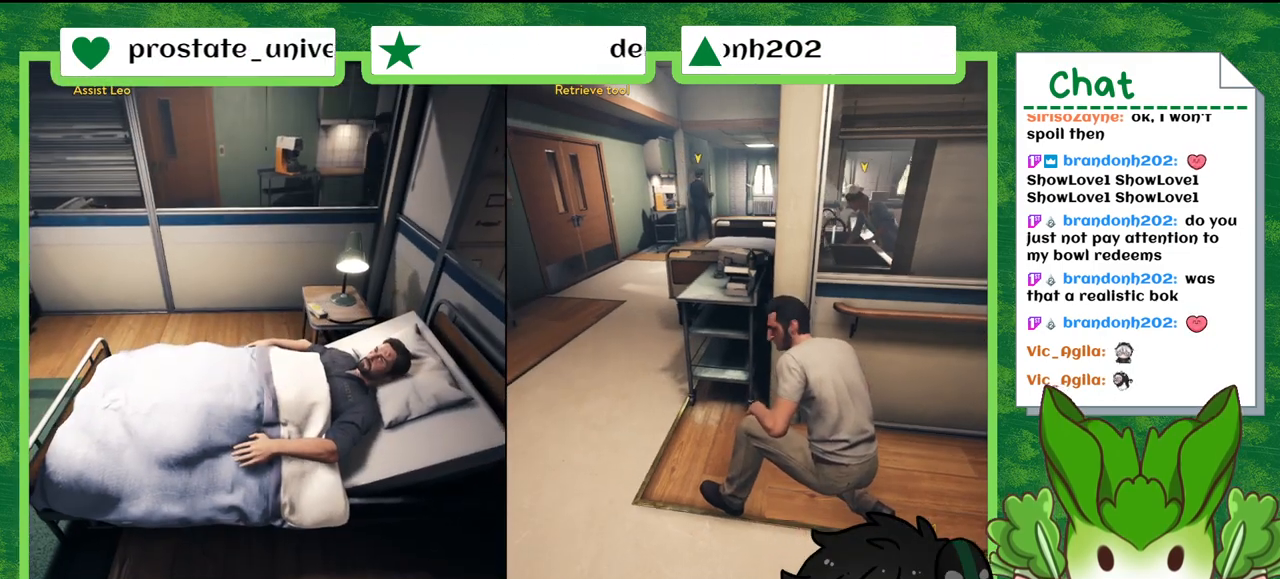
{"buttons": [], "left_stick": "center", "right_stick": "center", "events": [[100, "left_stick", "left"], [100, "right_stick", "center"], [367, "left_stick", "center"]]}
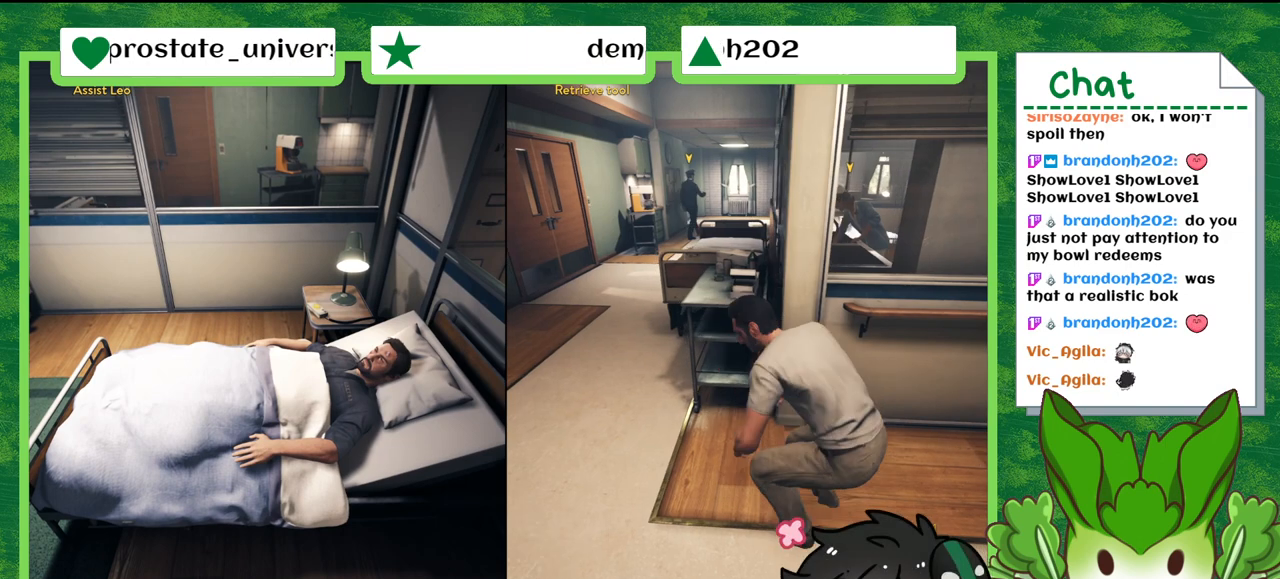
{"buttons": [], "left_stick": "center", "right_stick": "center", "events": []}
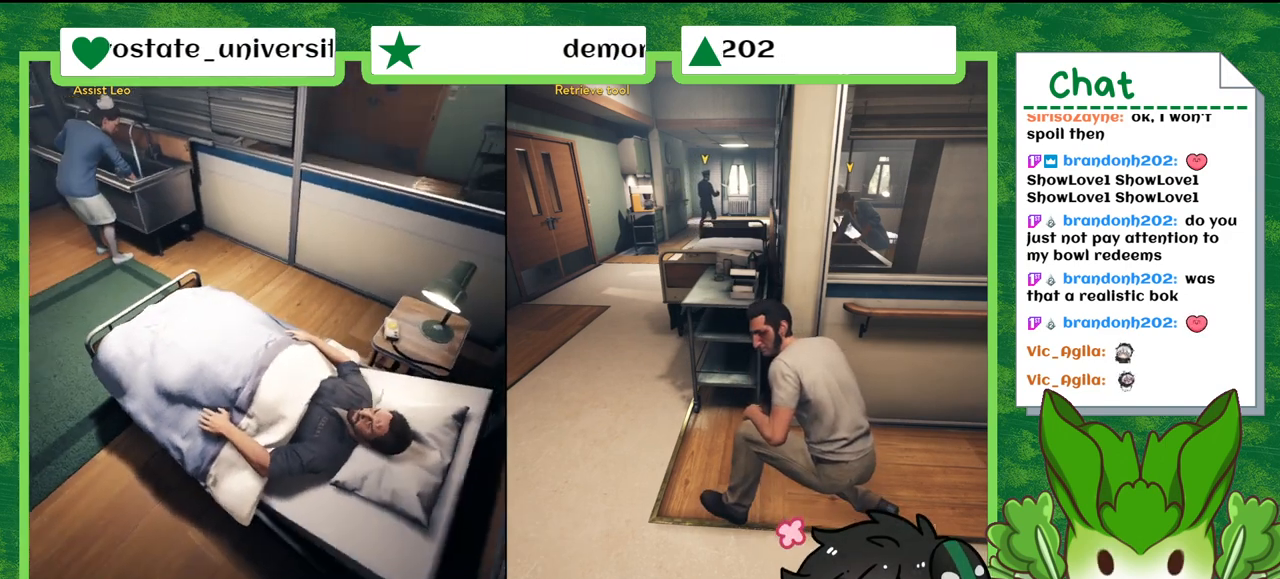
{"buttons": [], "left_stick": "center", "right_stick": "center", "events": [[33, "left_stick", "left"], [167, "right_stick", "up-right"], [233, "right_stick", "right"], [333, "left_stick", "center"], [333, "right_stick", "center"]]}
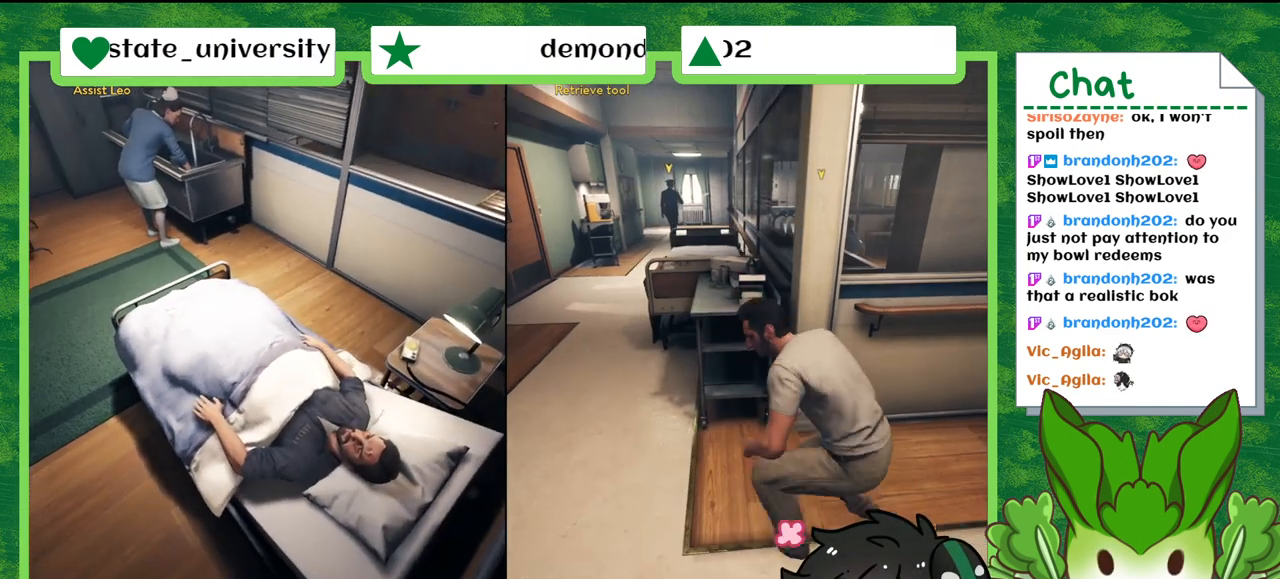
{"buttons": [], "left_stick": "left", "right_stick": "center", "events": [[367, "left_stick", "left"]]}
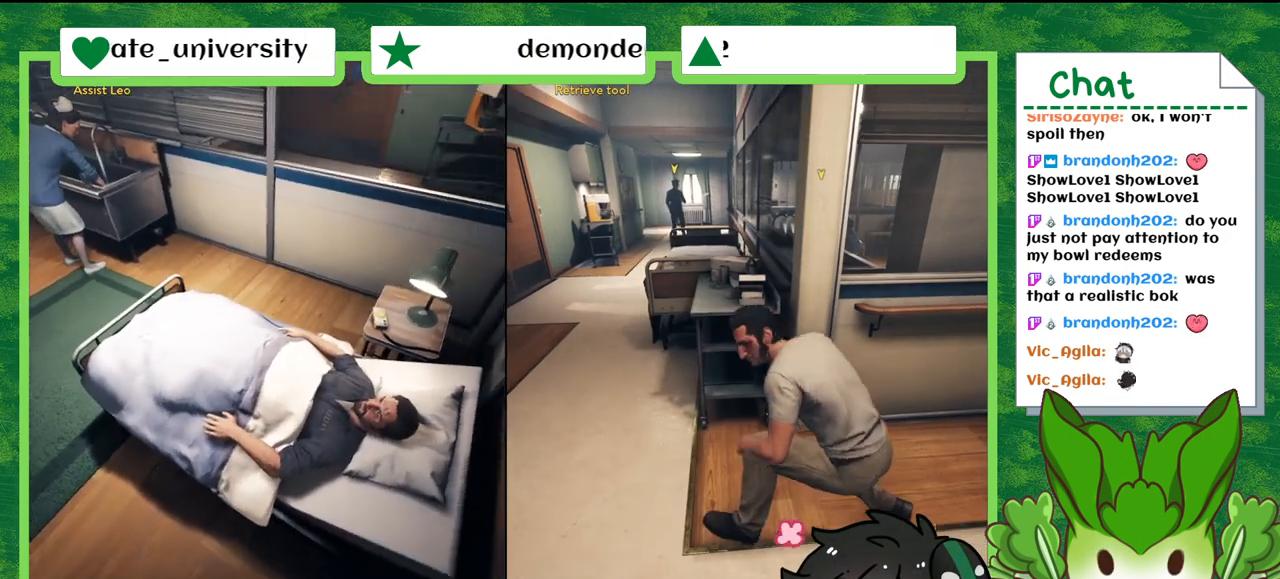
{"buttons": [], "left_stick": "center", "right_stick": "center", "events": [[166, "left_stick", "center"]]}
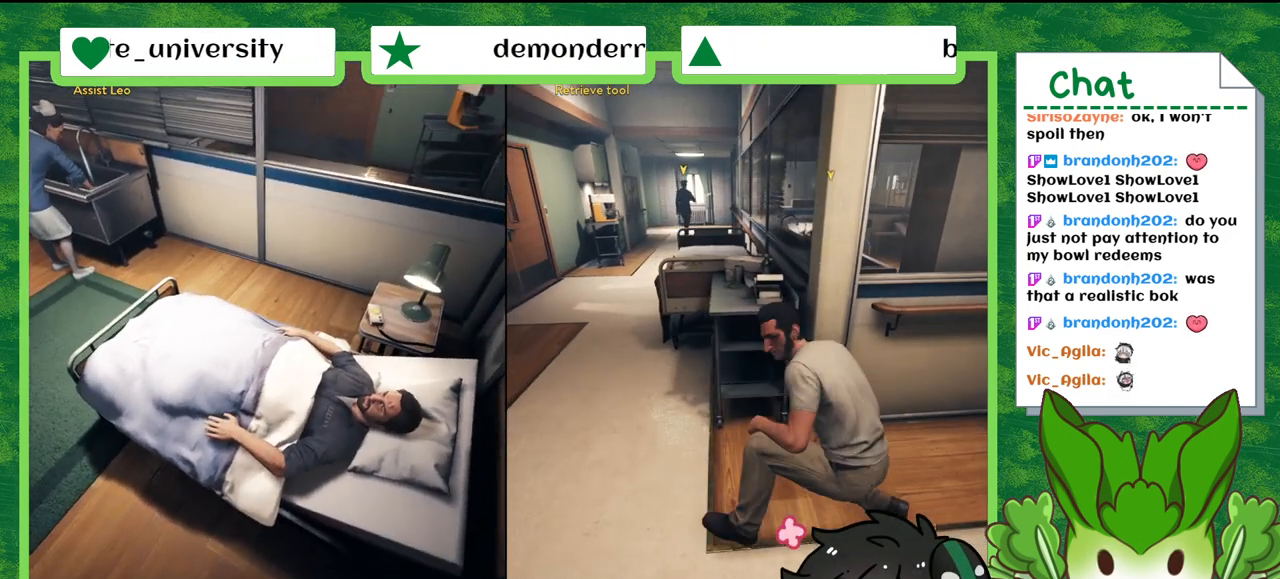
{"buttons": [], "left_stick": "center", "right_stick": "center", "events": [[100, "left_stick", "left"], [367, "left_stick", "center"]]}